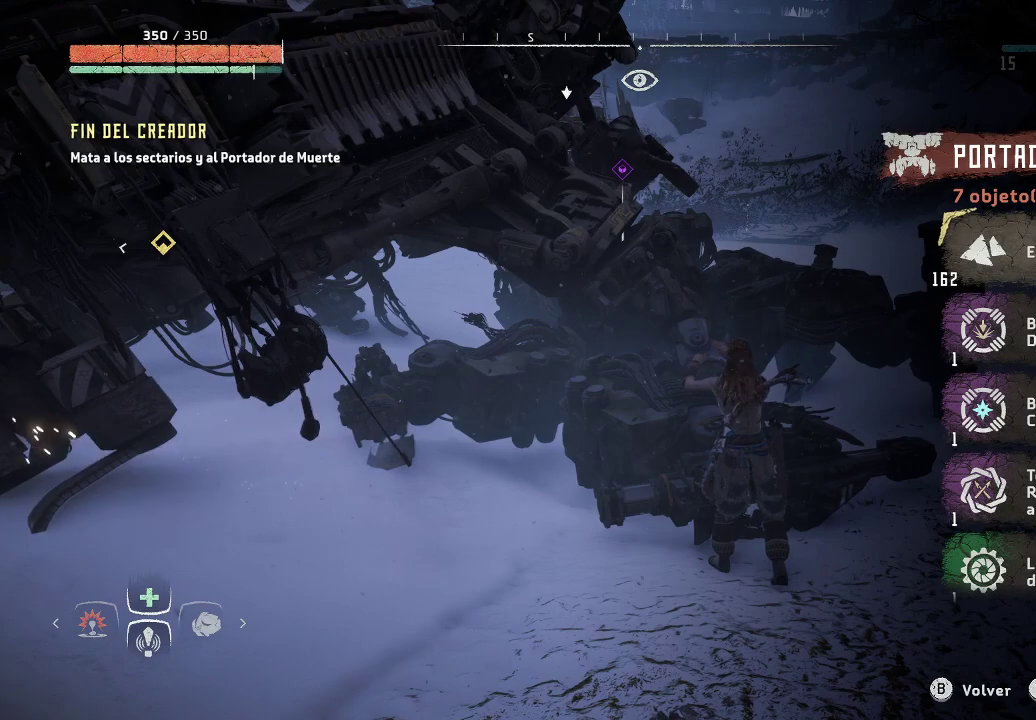
Gameplay with a controller (Xbox layout); each line is a JSON object with the inputs held at the frame after it. "events" lists button and stick changes between this image and that frame as [ms after this image, input, new state], when the widget could be followed in between. Not read: L3.
{"buttons": [], "left_stick": "center", "right_stick": "center", "events": [[17, "Y", "up"], [333, "A", "down"], [450, "A", "up"]]}
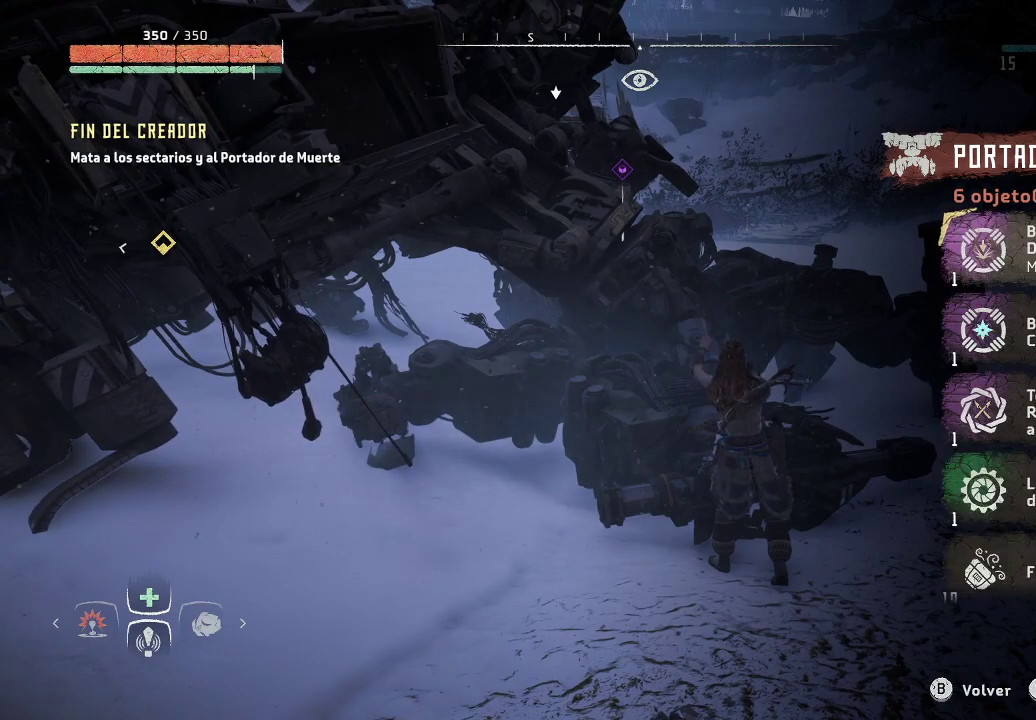
{"buttons": [], "left_stick": "center", "right_stick": "center", "events": [[283, "A", "down"], [400, "A", "up"]]}
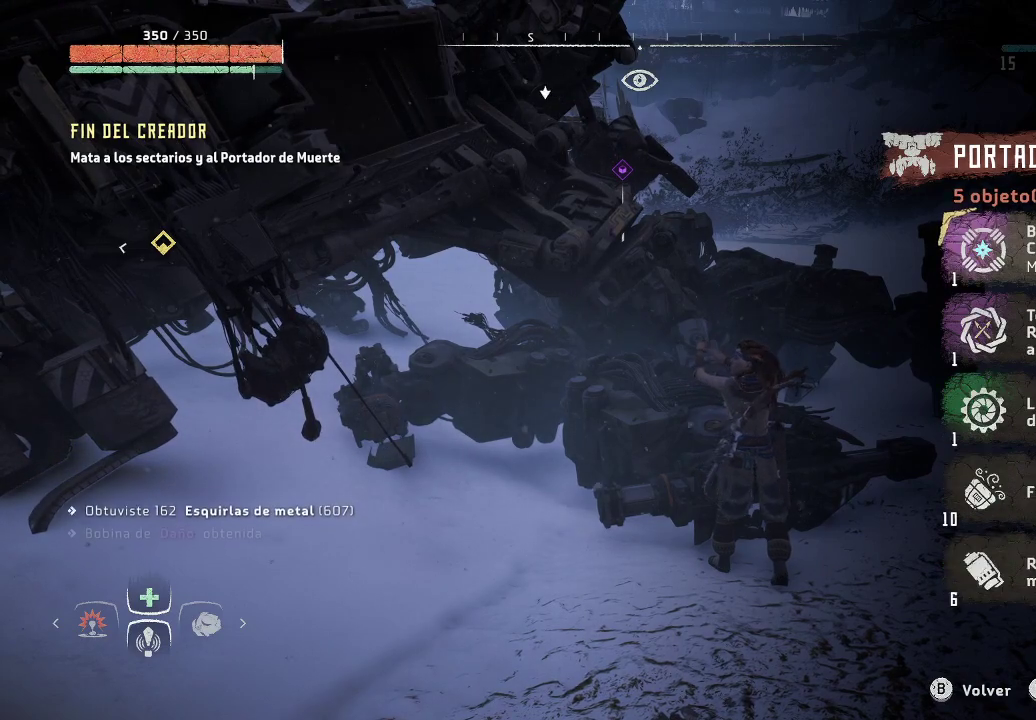
{"buttons": [], "left_stick": "center", "right_stick": "center", "events": [[167, "A", "down"], [267, "A", "up"]]}
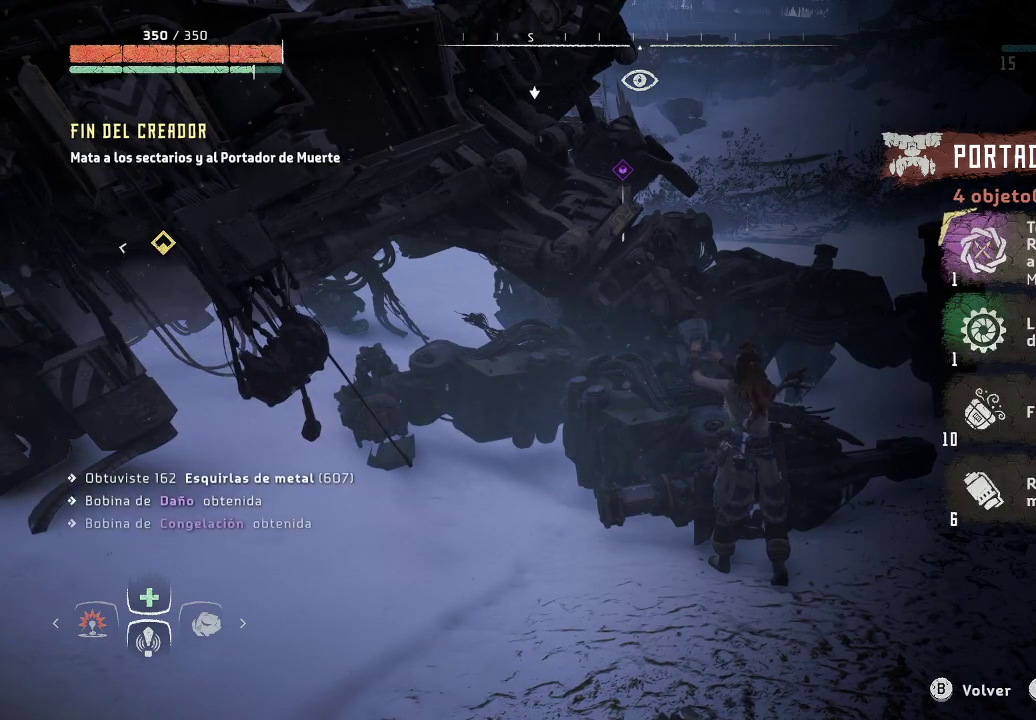
{"buttons": [], "left_stick": "center", "right_stick": "center", "events": [[33, "A", "down"], [133, "A", "up"], [317, "A", "down"], [417, "A", "up"]]}
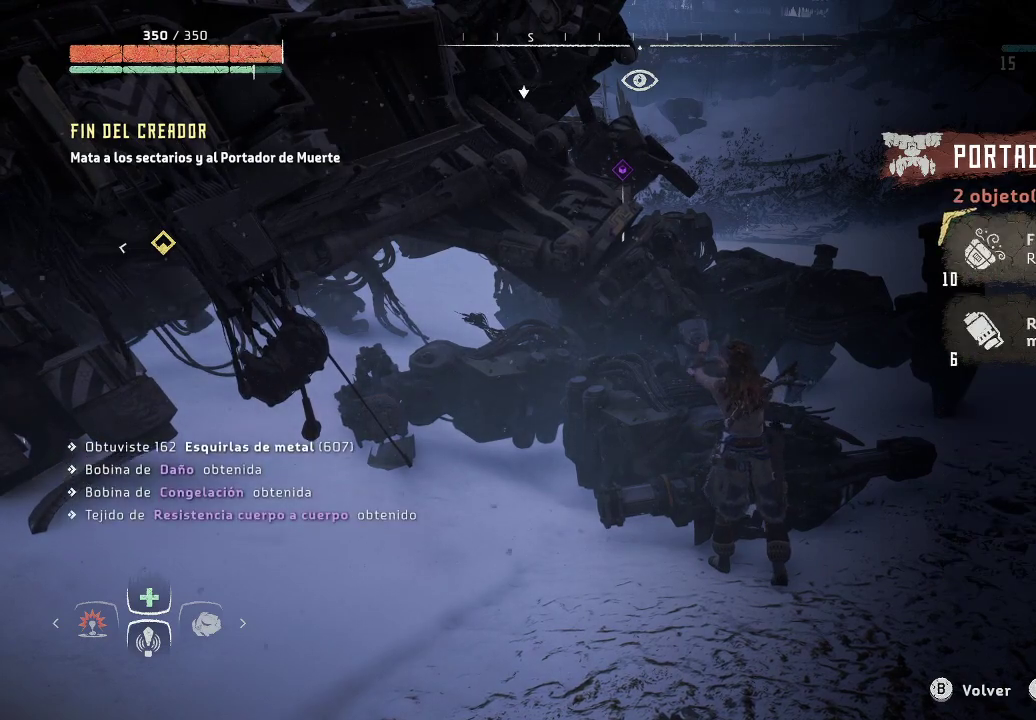
{"buttons": [], "left_stick": "center", "right_stick": "center", "events": [[67, "A", "down"], [133, "A", "up"], [267, "A", "down"], [317, "A", "up"]]}
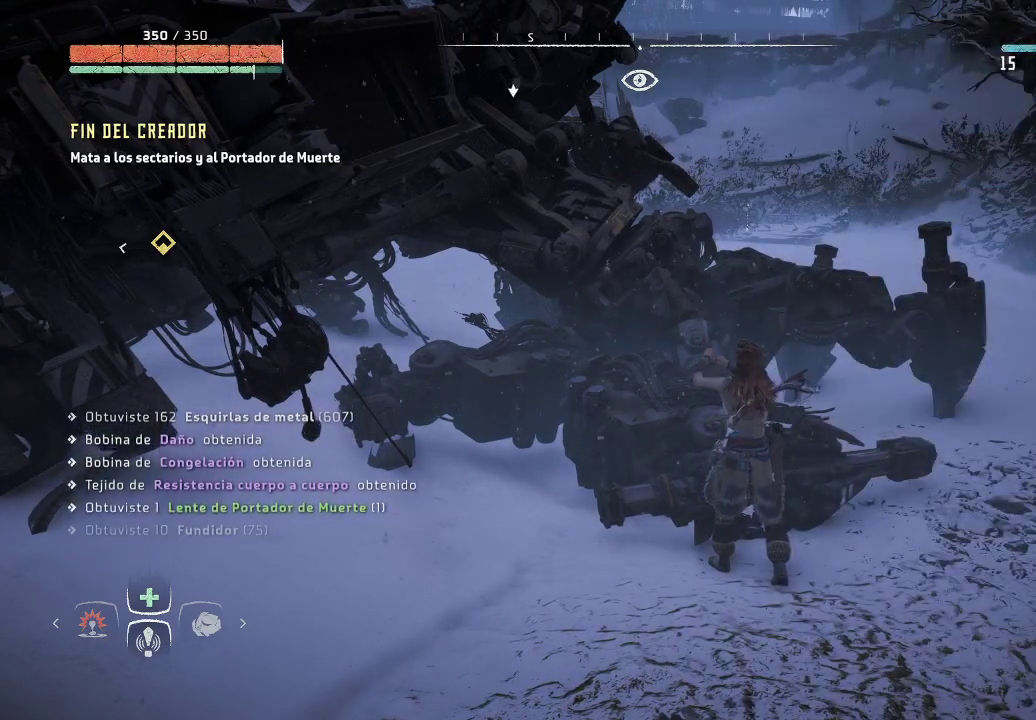
{"buttons": [], "left_stick": "down-left", "right_stick": "center", "events": [[183, "left_stick", "down-left"]]}
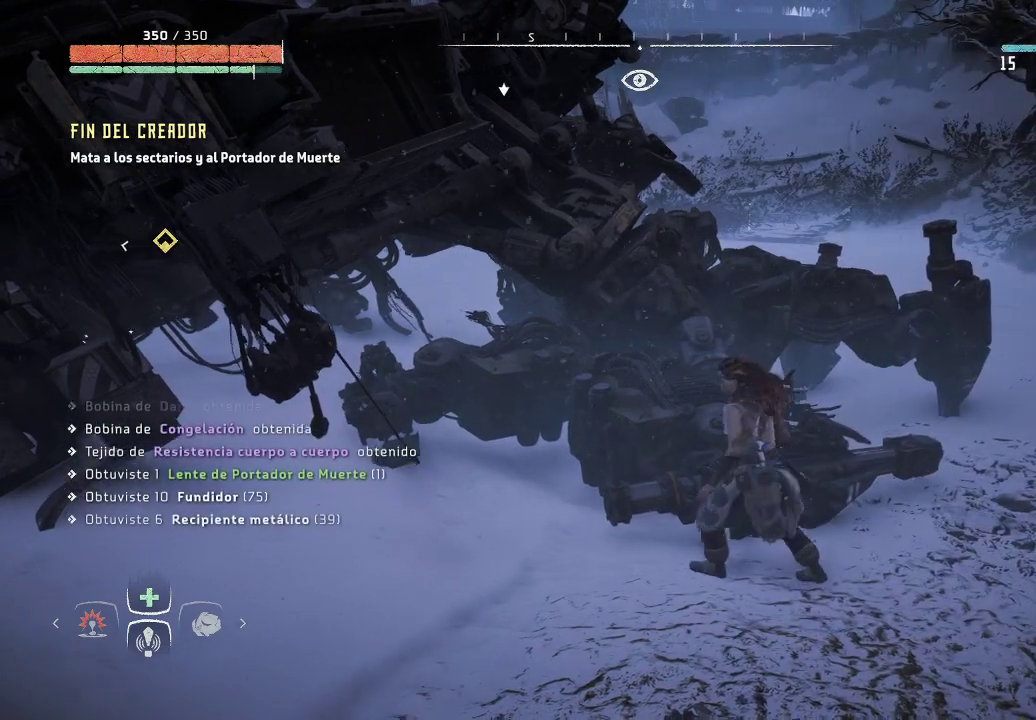
{"buttons": [], "left_stick": "down-left", "right_stick": "center", "events": []}
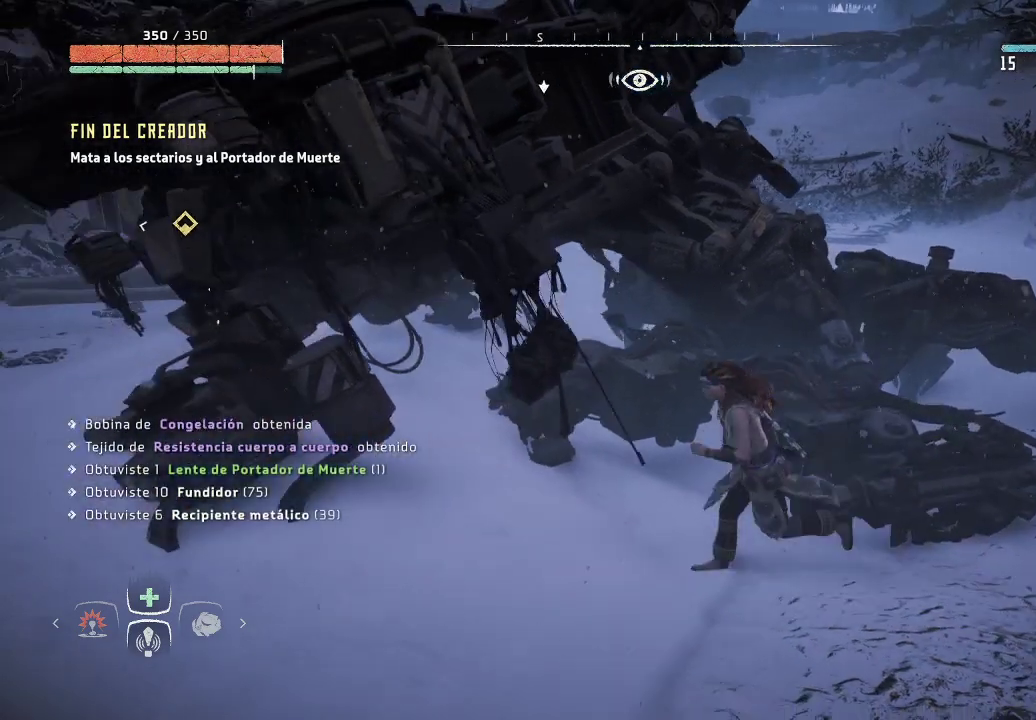
{"buttons": [], "left_stick": "down", "right_stick": "center", "events": [[483, "left_stick", "down"]]}
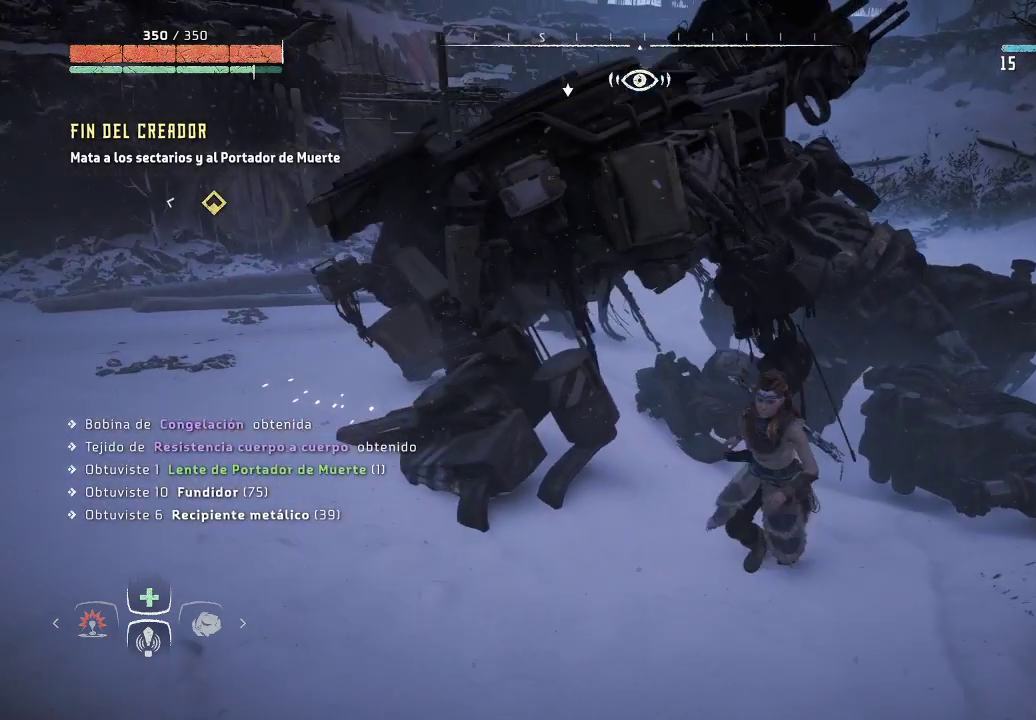
{"buttons": [], "left_stick": "center", "right_stick": "center", "events": [[133, "left_stick", "down-left"], [250, "left_stick", "center"]]}
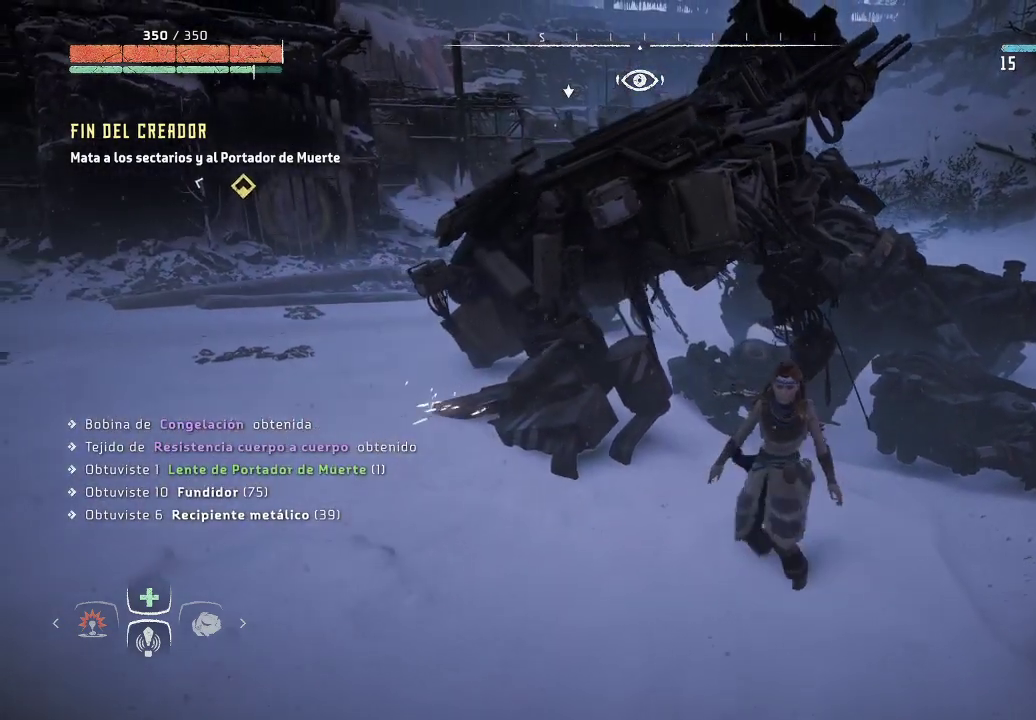
{"buttons": [], "left_stick": "center", "right_stick": "center", "events": []}
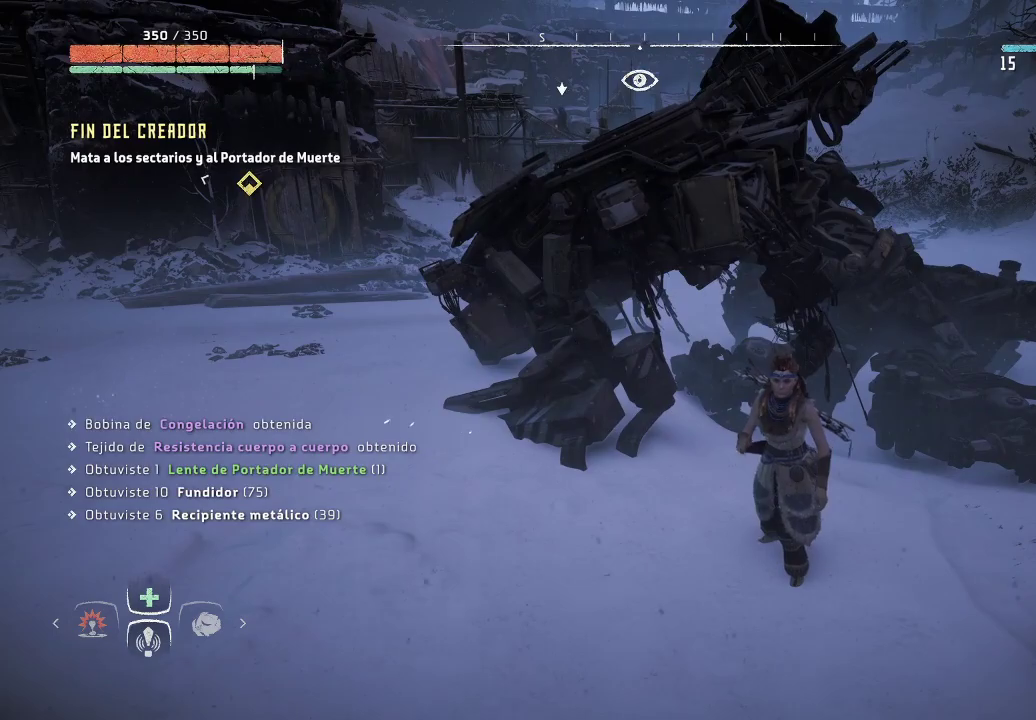
{"buttons": [], "left_stick": "center", "right_stick": "center", "events": [[267, "SELECT", "down"], [417, "SELECT", "up"]]}
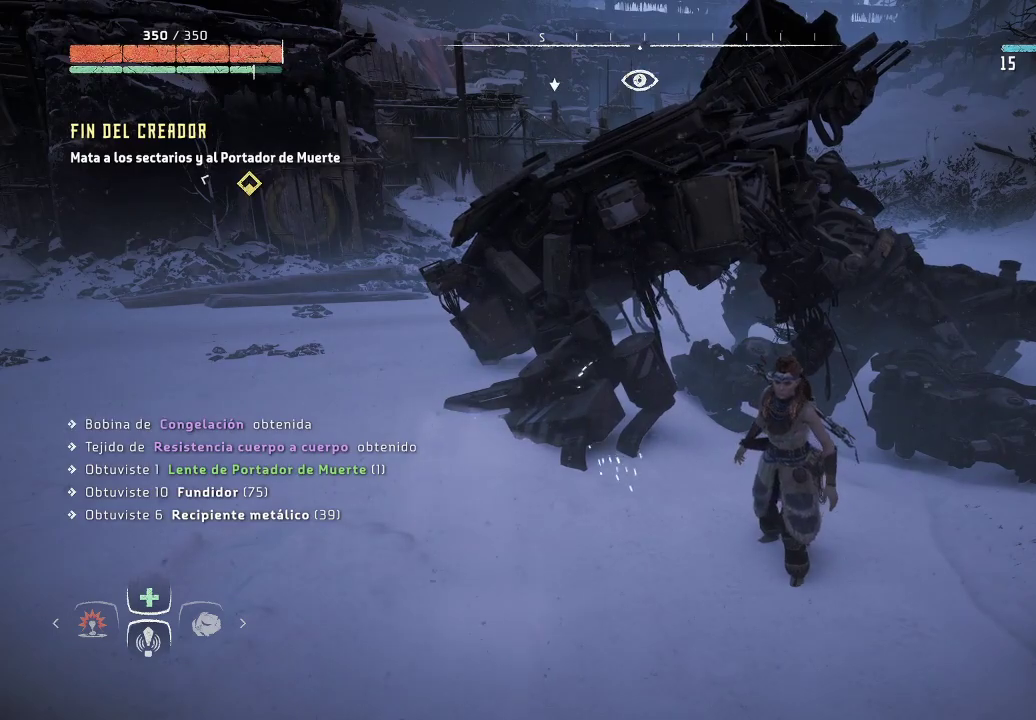
{"buttons": [], "left_stick": "center", "right_stick": "center", "events": []}
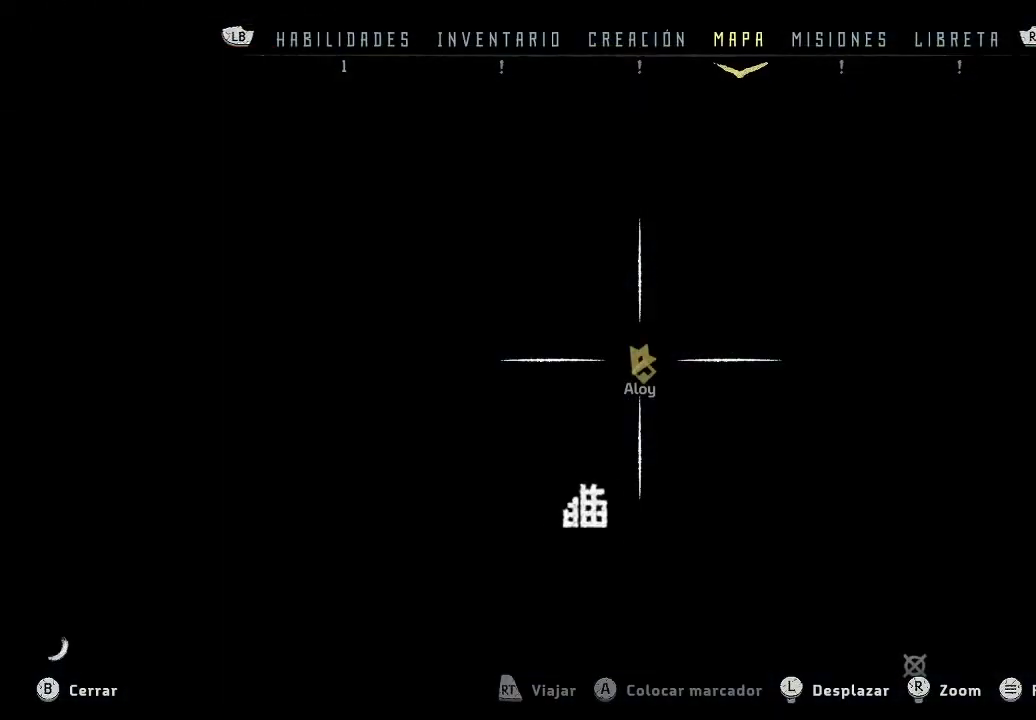
{"buttons": [], "left_stick": "center", "right_stick": "center", "events": []}
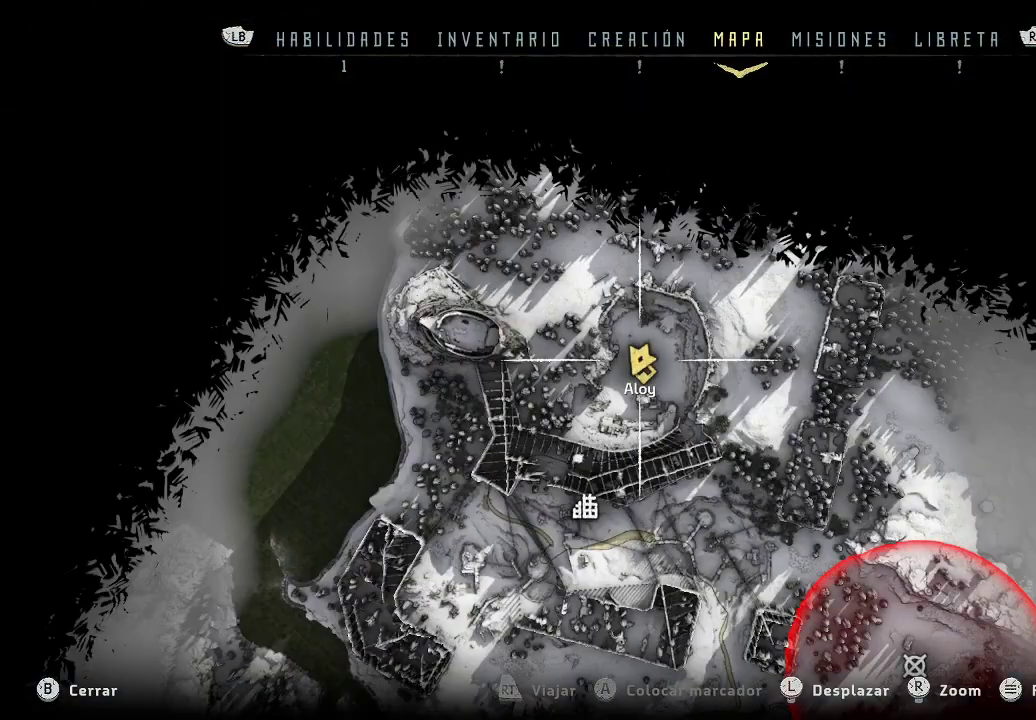
{"buttons": [], "left_stick": "center", "right_stick": "center", "events": [[167, "L1", "down"], [233, "L1", "up"], [383, "L1", "down"], [483, "L1", "up"]]}
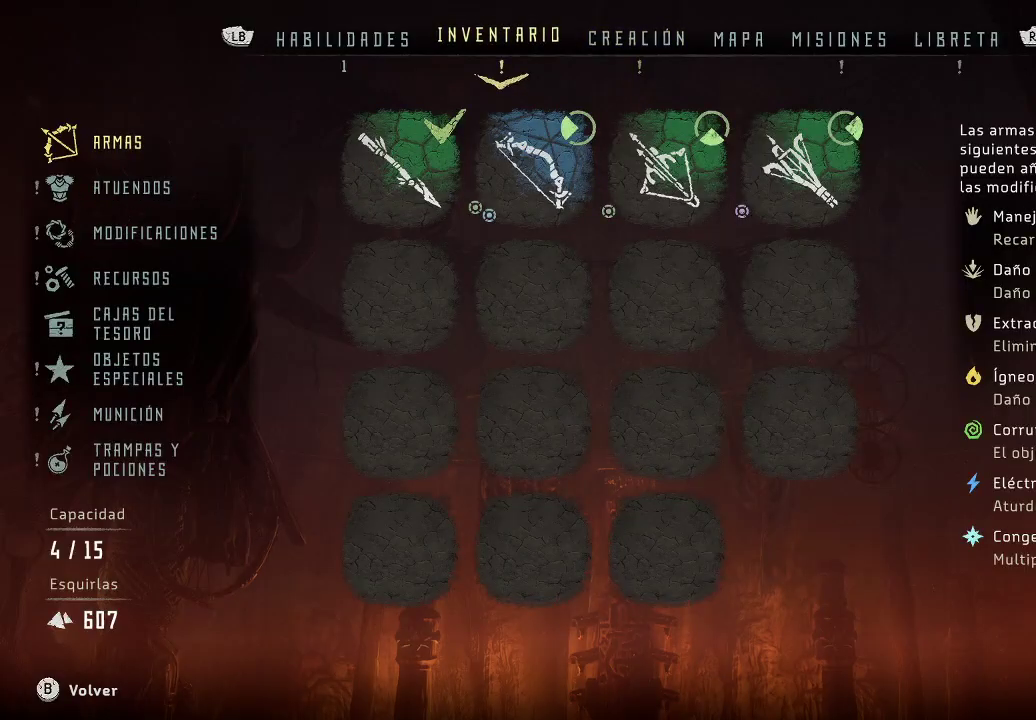
{"buttons": [], "left_stick": "center", "right_stick": "center", "events": []}
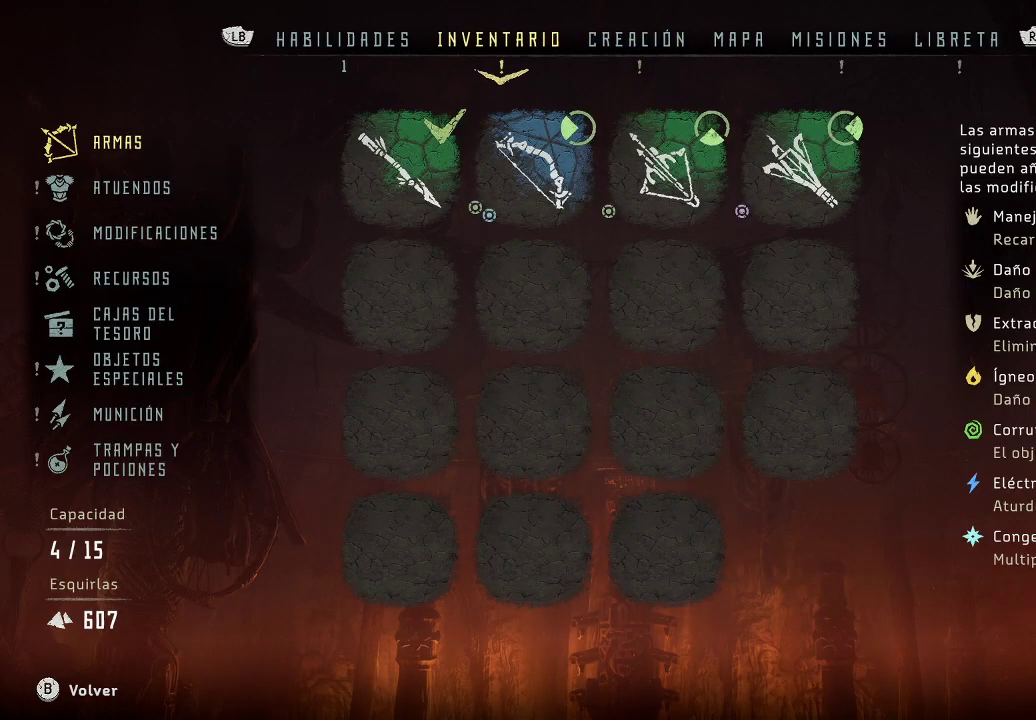
{"buttons": [], "left_stick": "center", "right_stick": "center", "events": []}
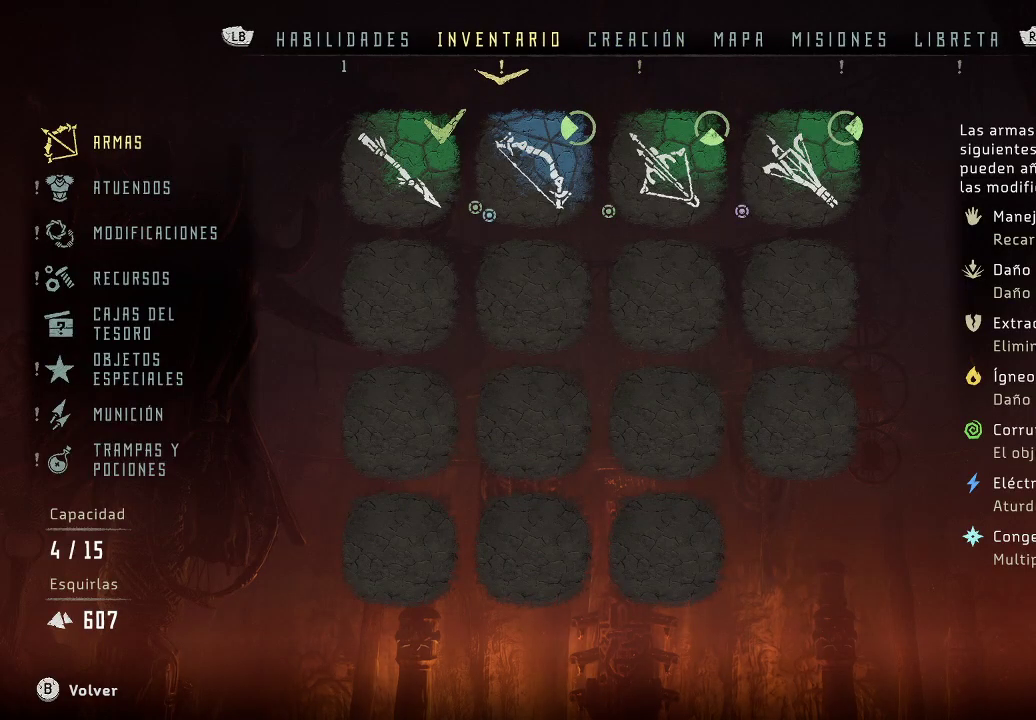
{"buttons": [], "left_stick": "center", "right_stick": "center", "events": [[383, "A", "down"], [483, "A", "up"]]}
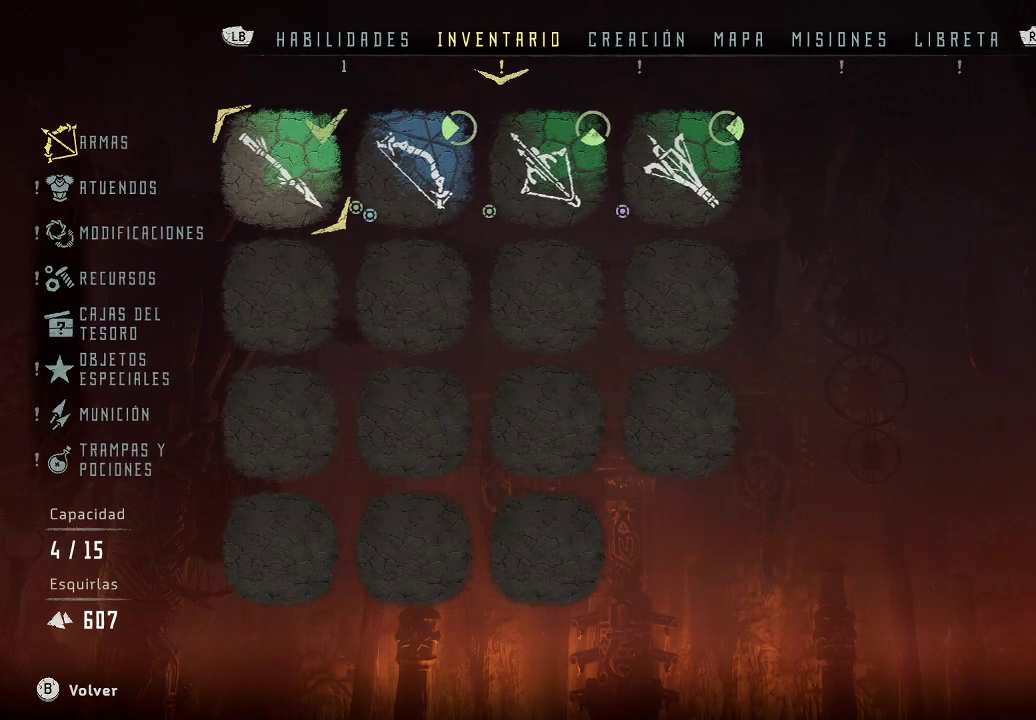
{"buttons": [], "left_stick": "center", "right_stick": "center", "events": [[283, "left_stick", "right"], [417, "left_stick", "center"]]}
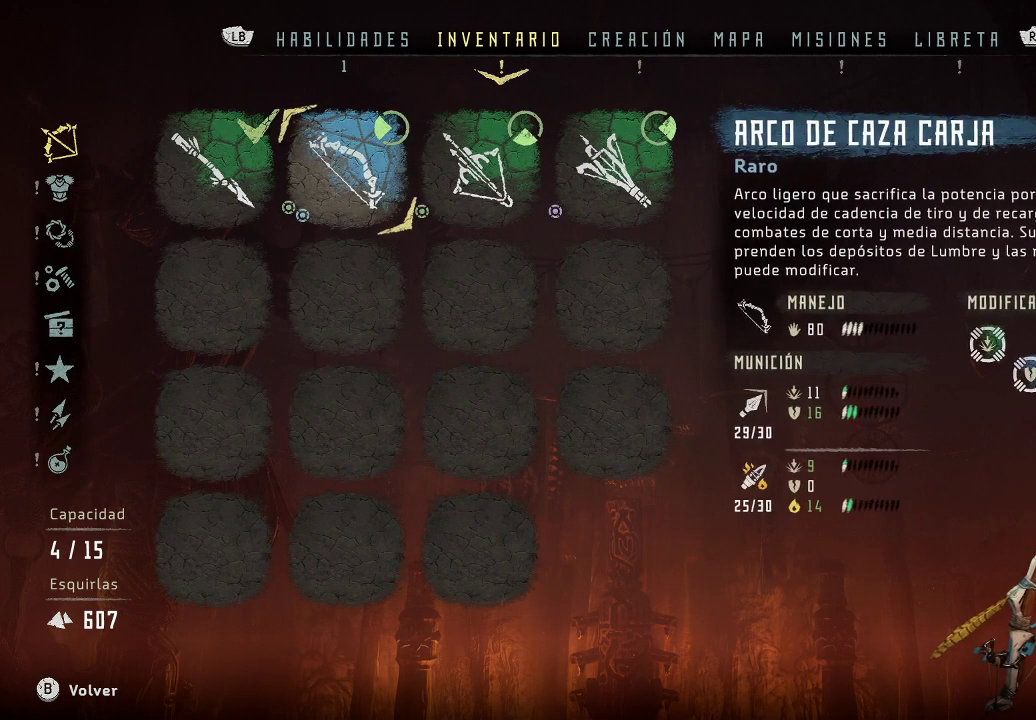
{"buttons": [], "left_stick": "center", "right_stick": "center", "events": [[317, "A", "down"], [450, "A", "up"]]}
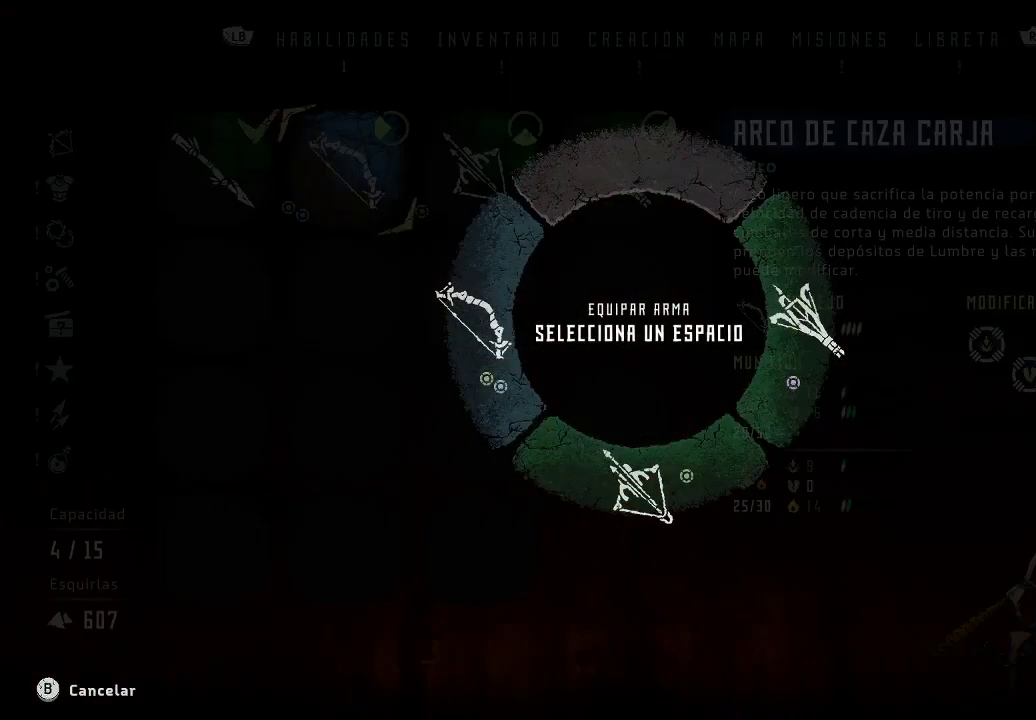
{"buttons": [], "left_stick": "center", "right_stick": "center", "events": []}
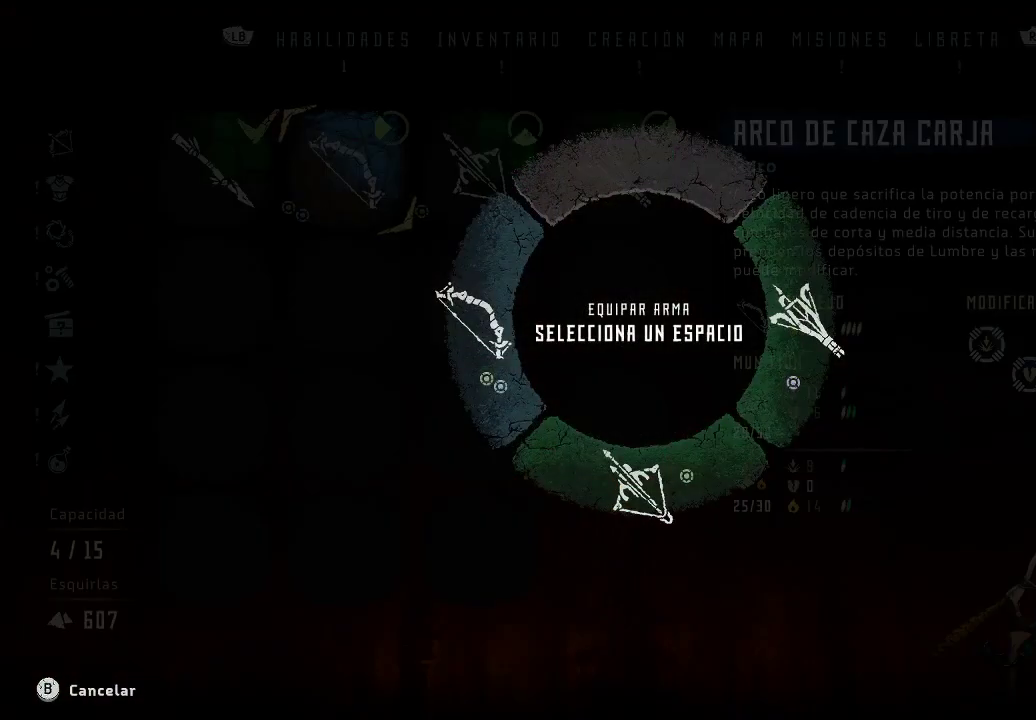
{"buttons": [], "left_stick": "center", "right_stick": "center", "events": []}
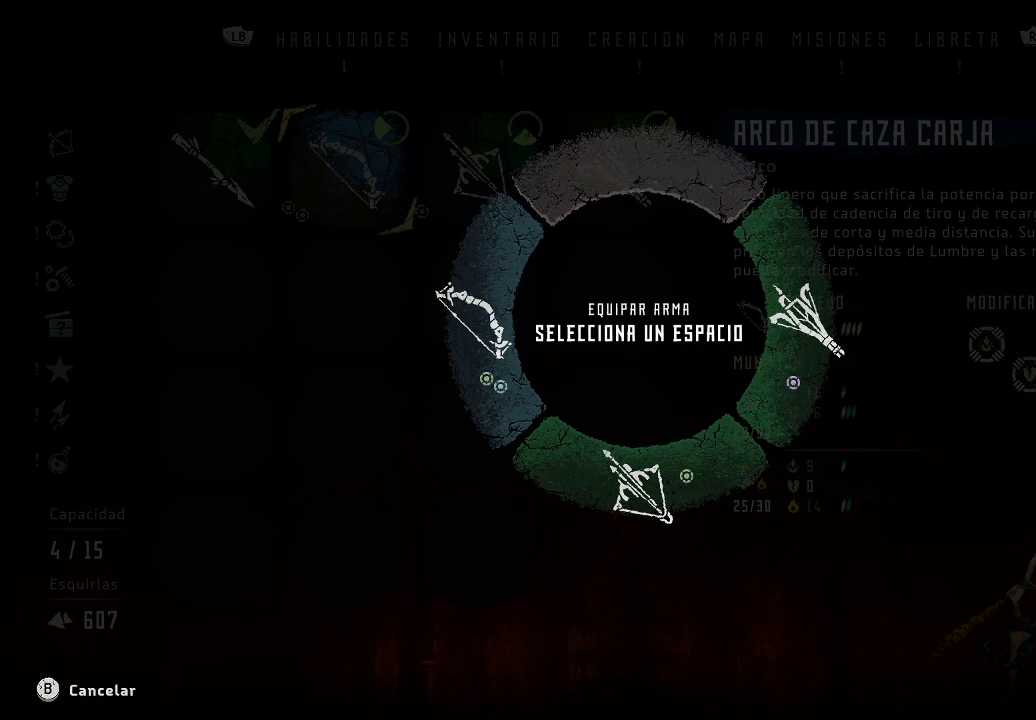
{"buttons": ["B"], "left_stick": "center", "right_stick": "center", "events": [[117, "left_stick", "down"], [217, "left_stick", "center"], [483, "B", "down"]]}
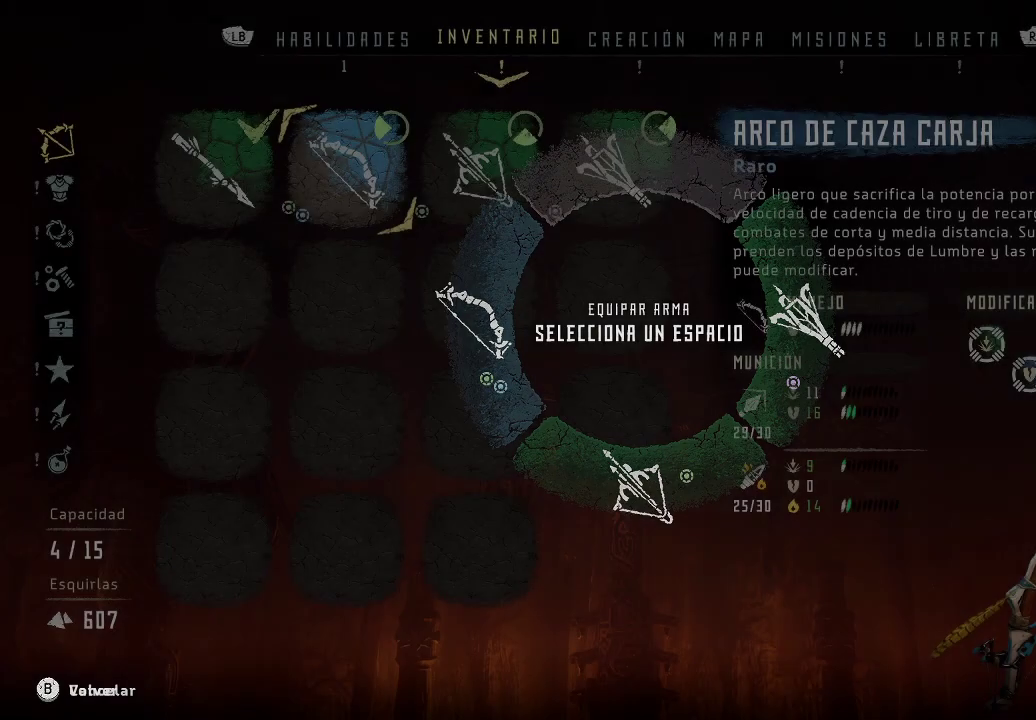
{"buttons": [], "left_stick": "center", "right_stick": "center", "events": [[100, "B", "up"]]}
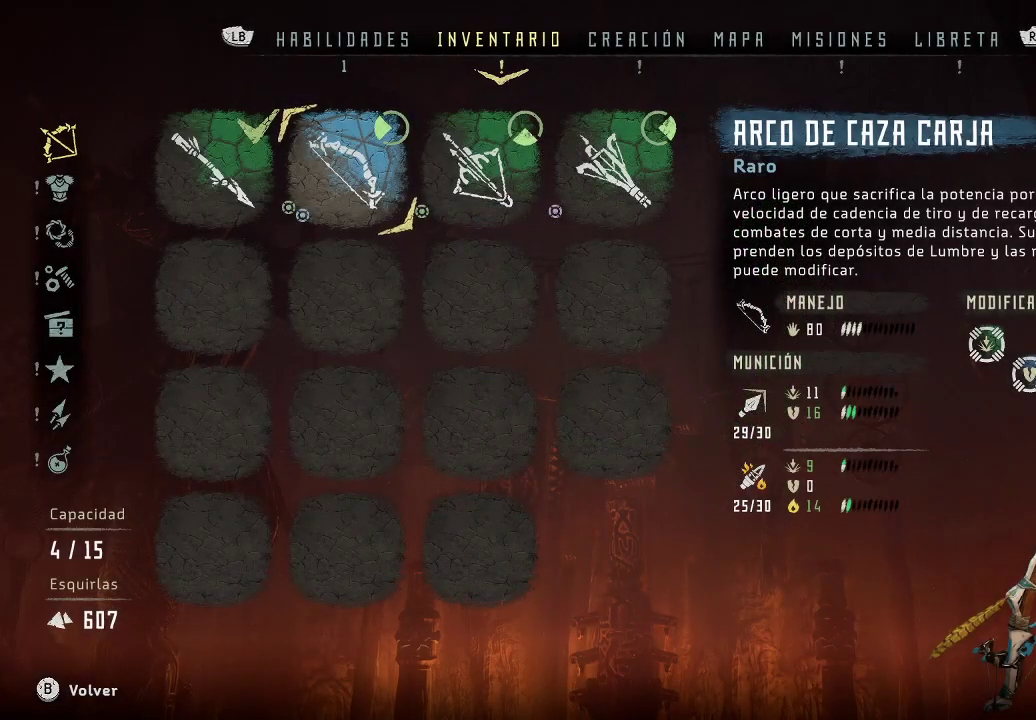
{"buttons": [], "left_stick": "center", "right_stick": "center", "events": [[183, "left_stick", "down"], [333, "left_stick", "center"]]}
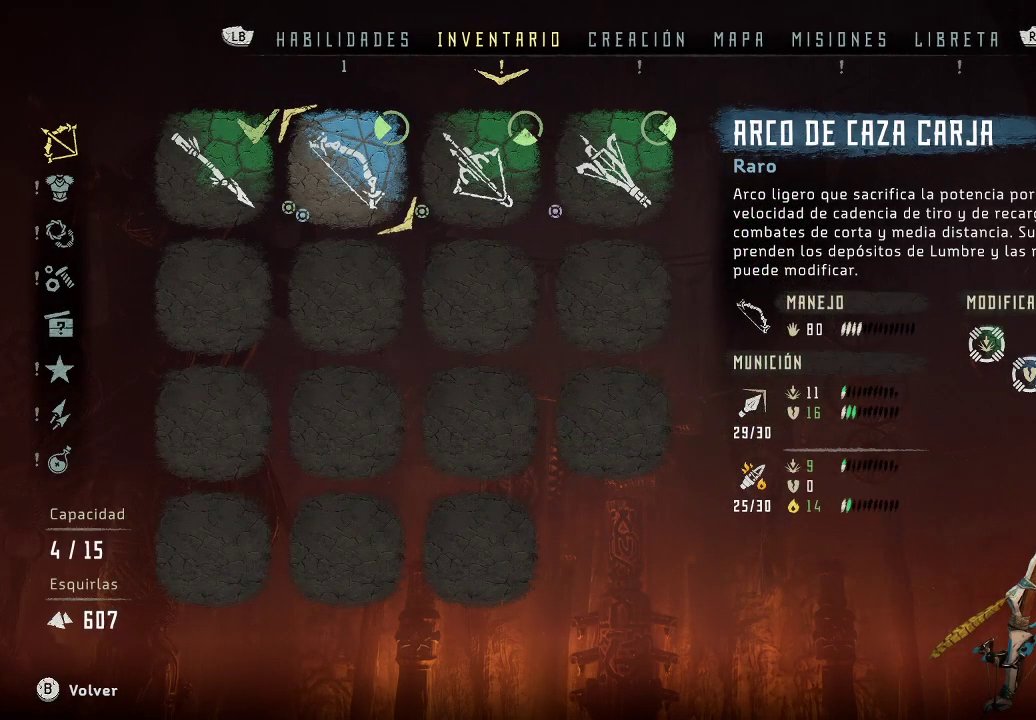
{"buttons": [], "left_stick": "center", "right_stick": "center", "events": [[17, "R1", "down"], [133, "R1", "up"]]}
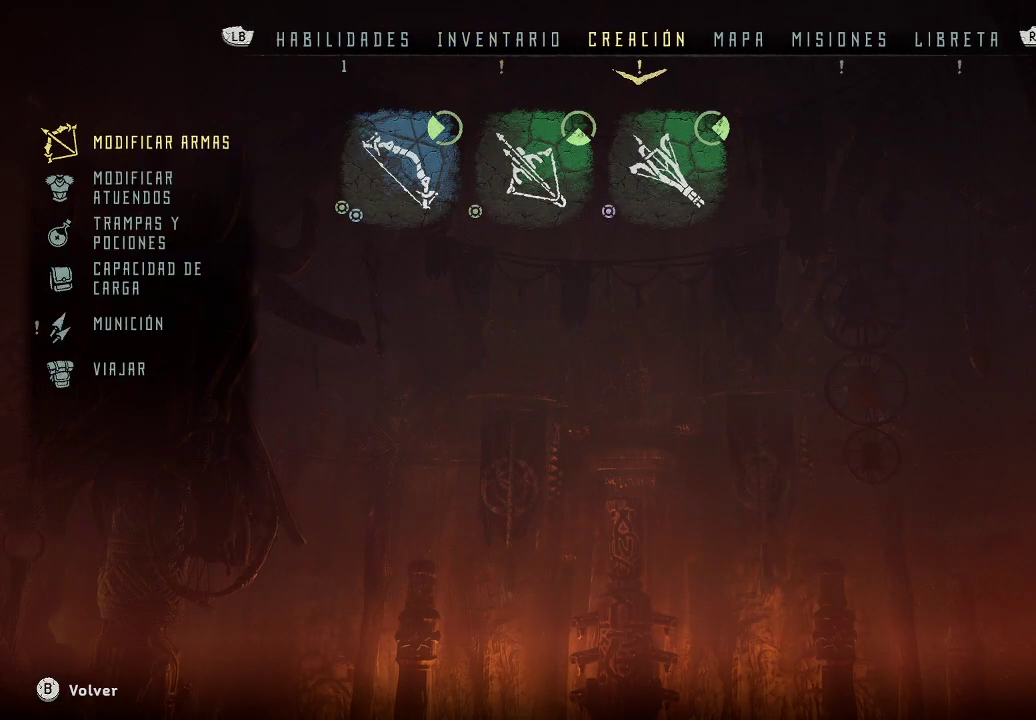
{"buttons": [], "left_stick": "center", "right_stick": "center", "events": []}